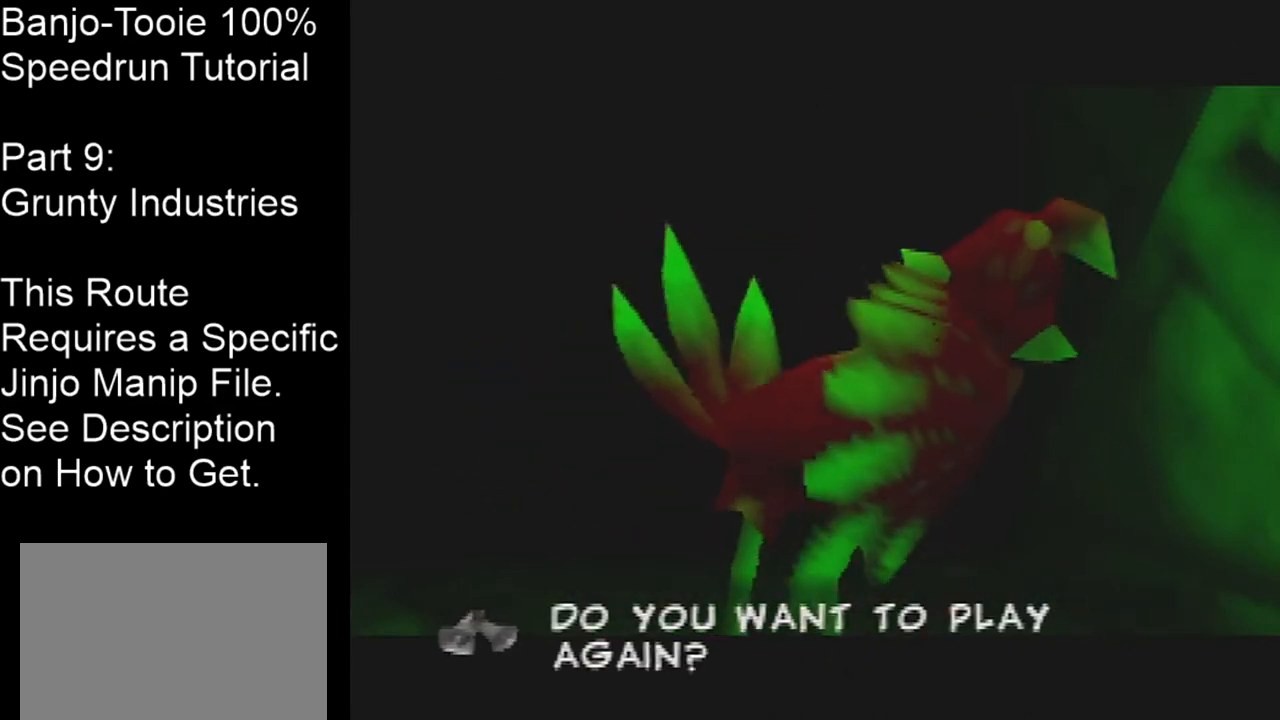
Gameplay with a controller (Nintendo layout); each line is a JSON object with the inputs held at the frame after it. "events" lists button and stick changes between this image and that frame as [ms after this image, input, new state], when the widget could be followed in between. Not read: L1 L3 R1 R3.
{"buttons": [], "left_stick": "center", "events": []}
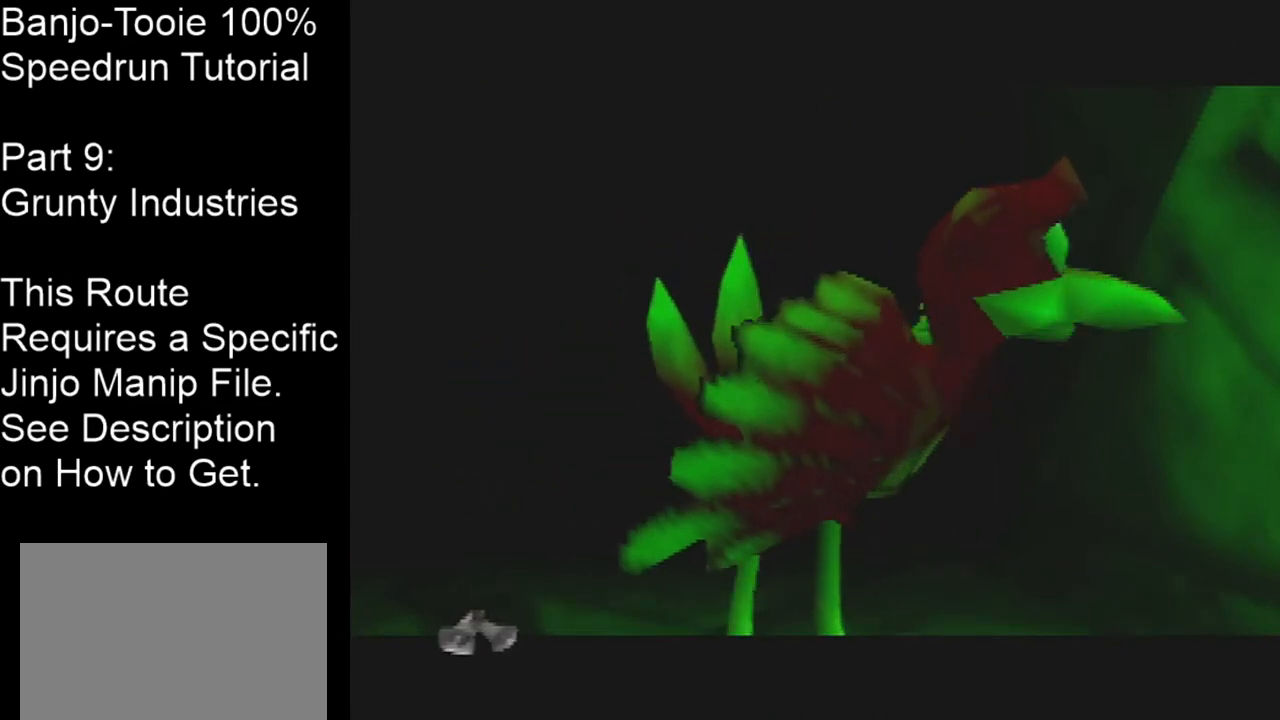
{"buttons": [], "left_stick": "center", "events": [[133, "B", "down"], [233, "B", "up"]]}
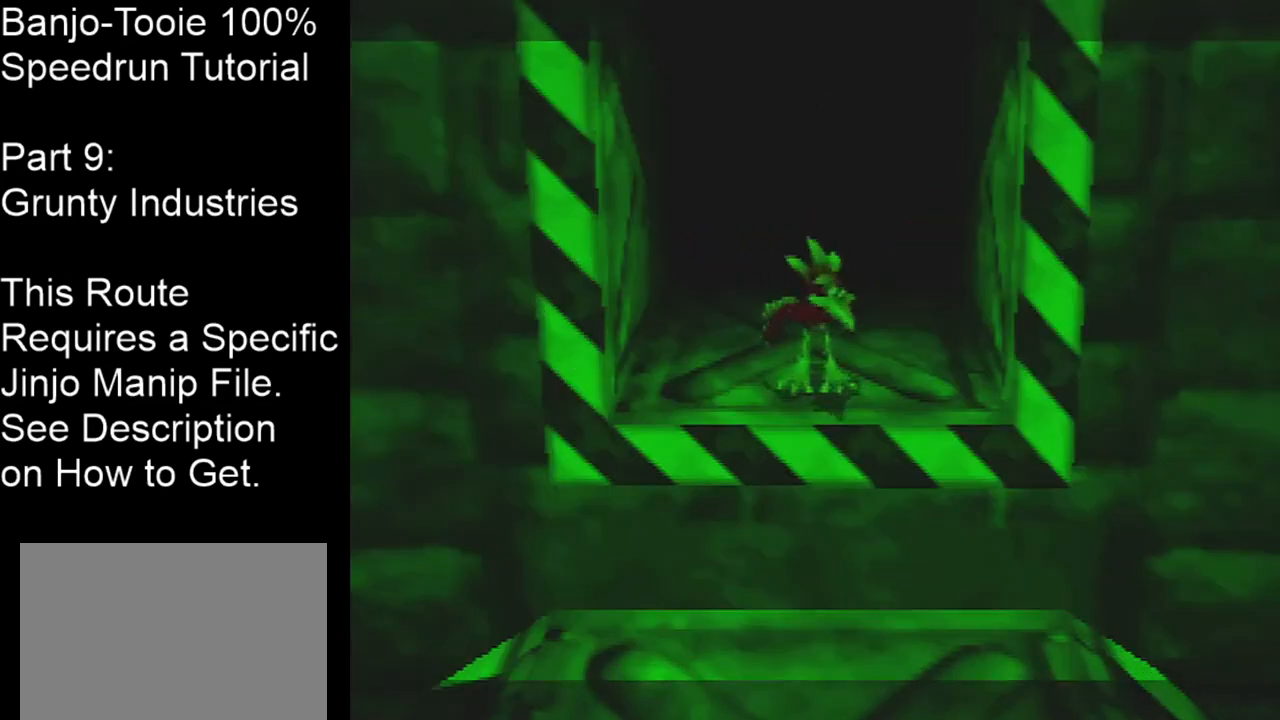
{"buttons": [], "left_stick": "center", "events": []}
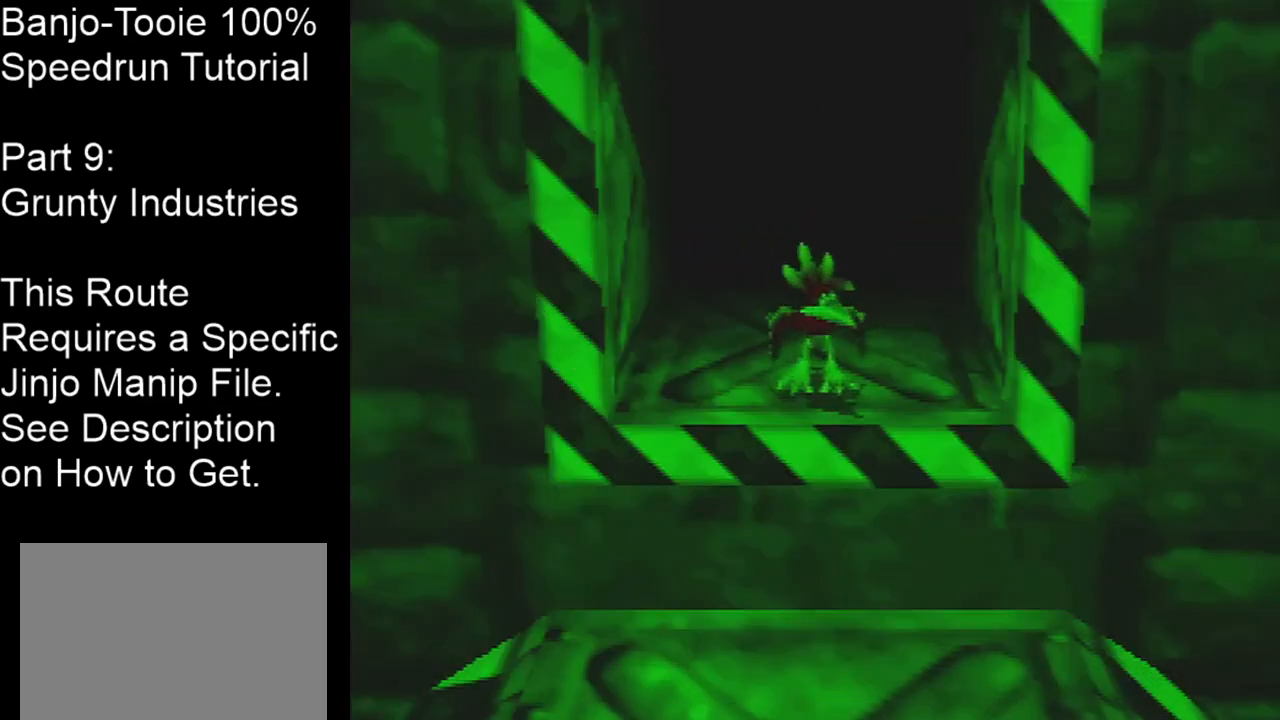
{"buttons": [], "left_stick": "down", "events": [[500, "left_stick", "down"]]}
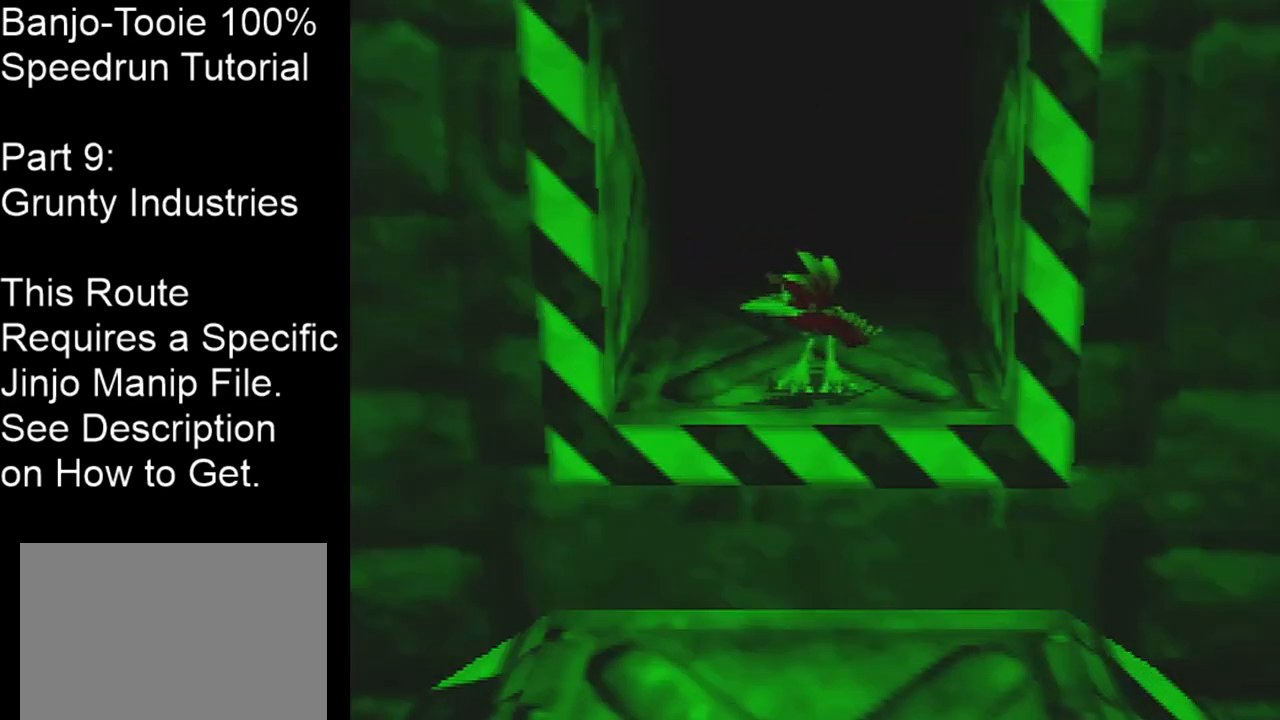
{"buttons": [], "left_stick": "down", "events": []}
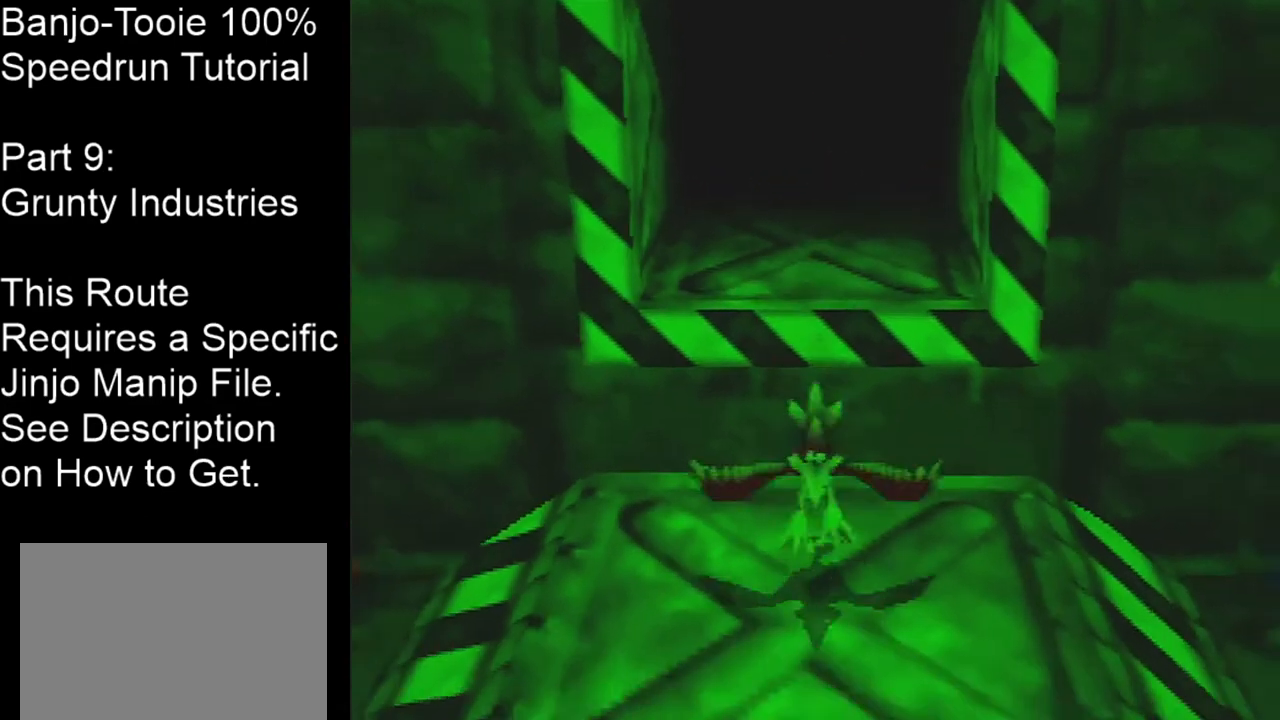
{"buttons": [], "left_stick": "down", "events": []}
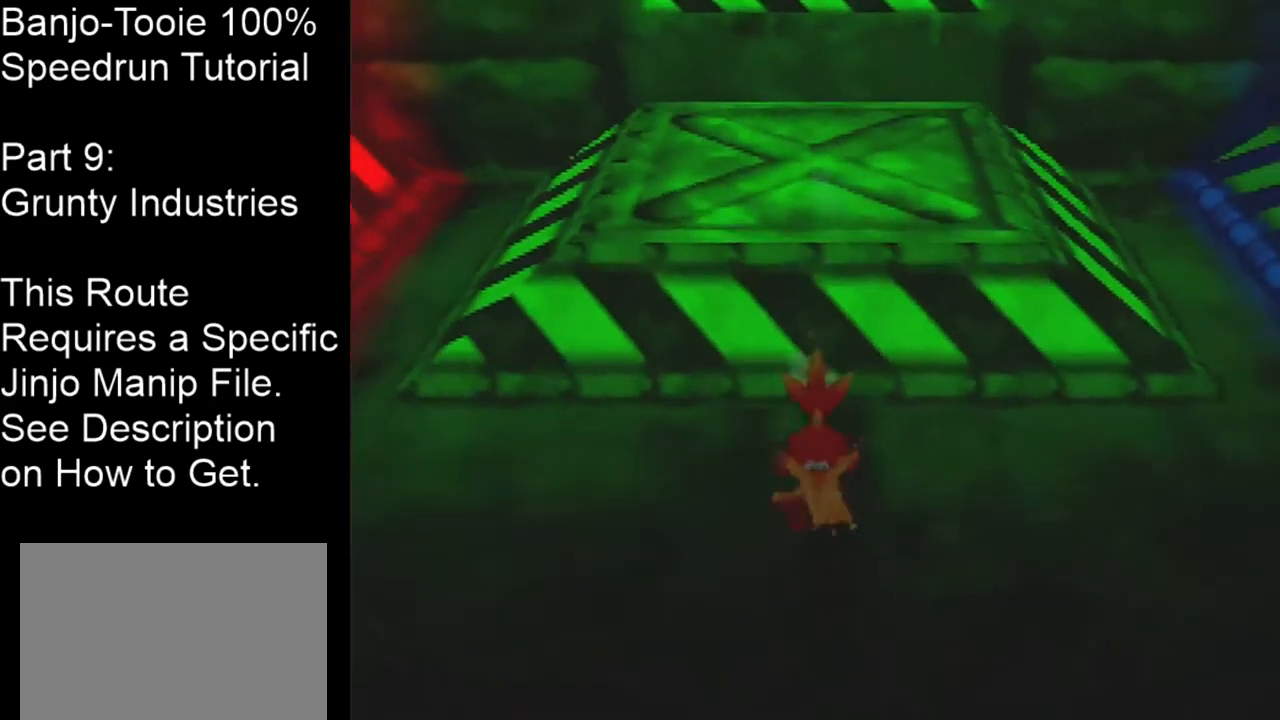
{"buttons": [], "left_stick": "down", "events": []}
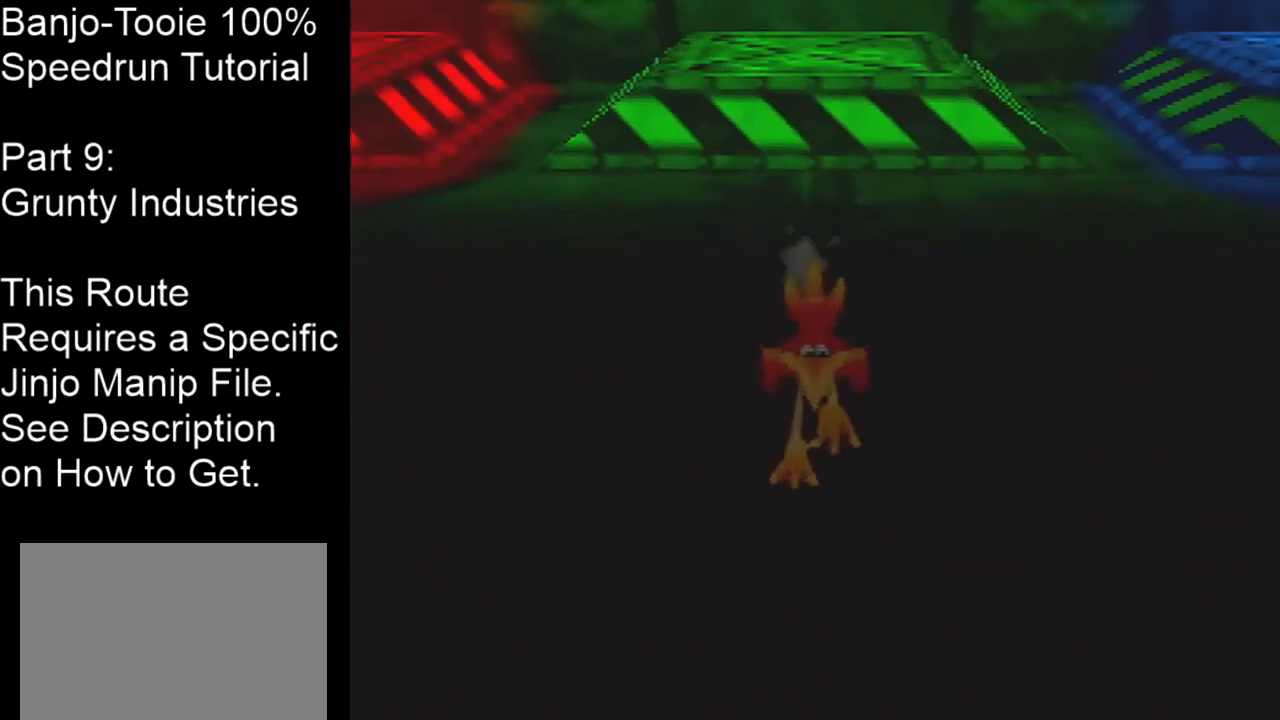
{"buttons": [], "left_stick": "down", "events": []}
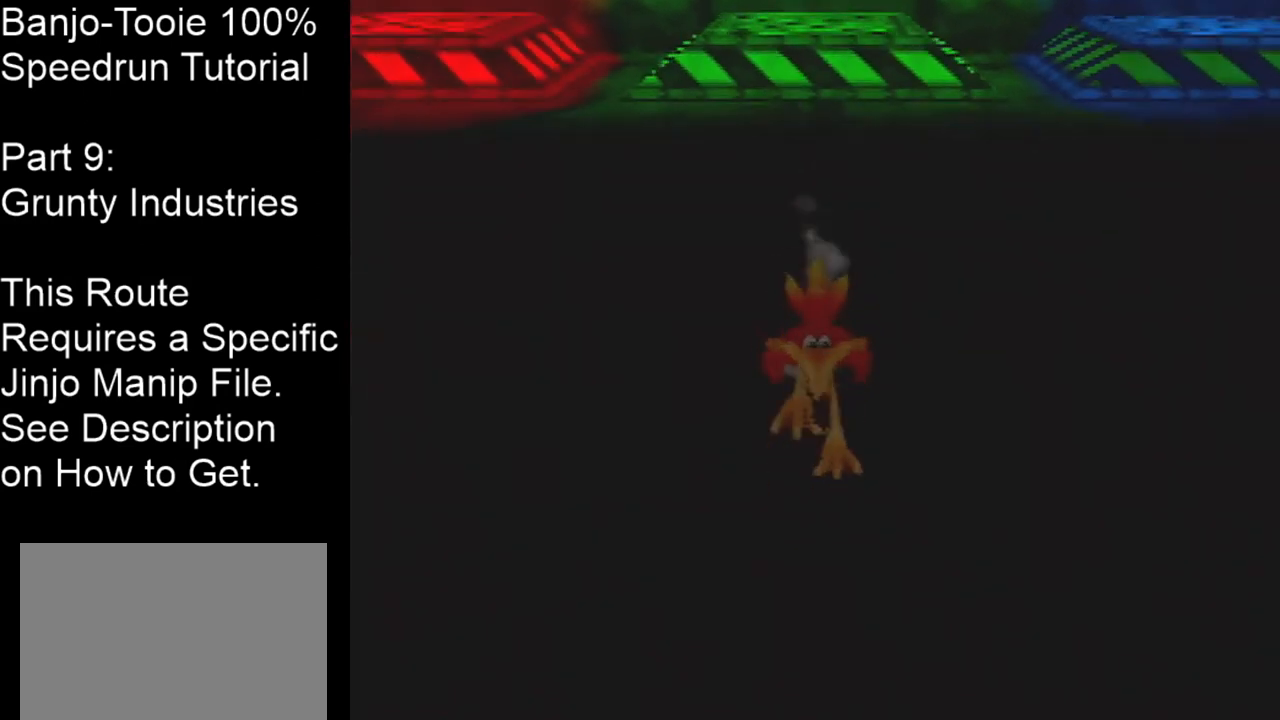
{"buttons": [], "left_stick": "down", "events": []}
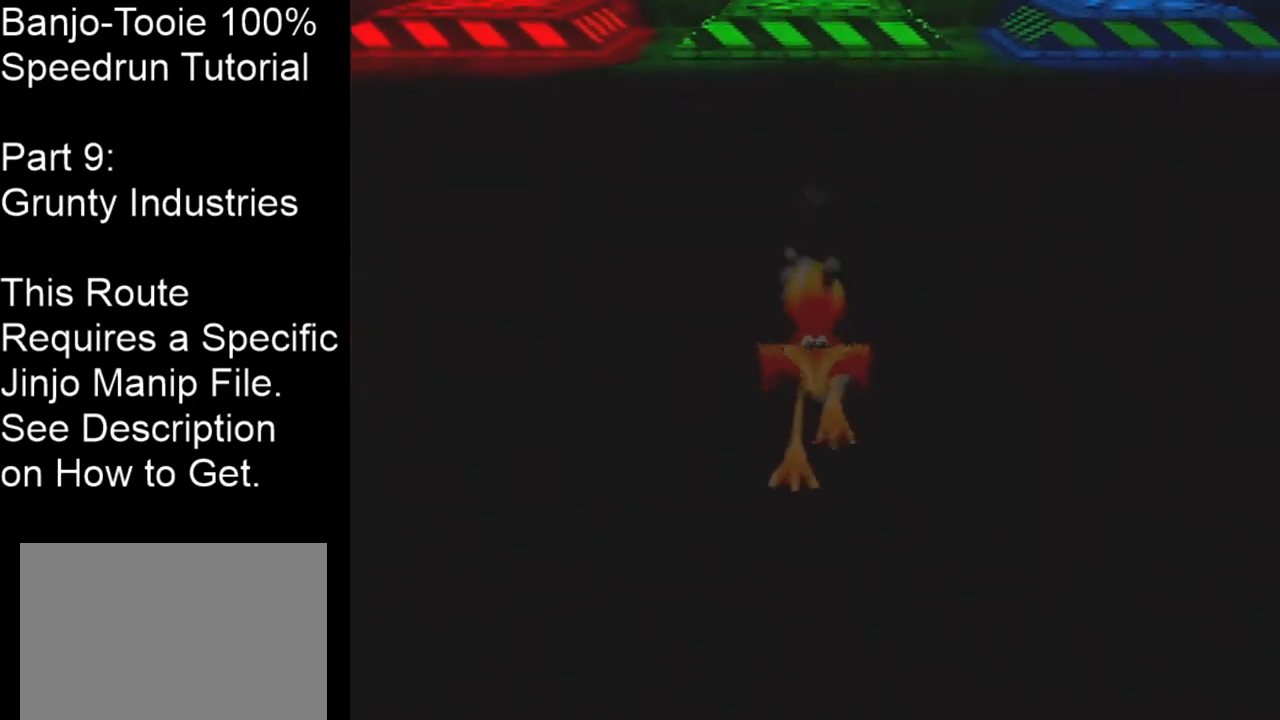
{"buttons": [], "left_stick": "down", "events": []}
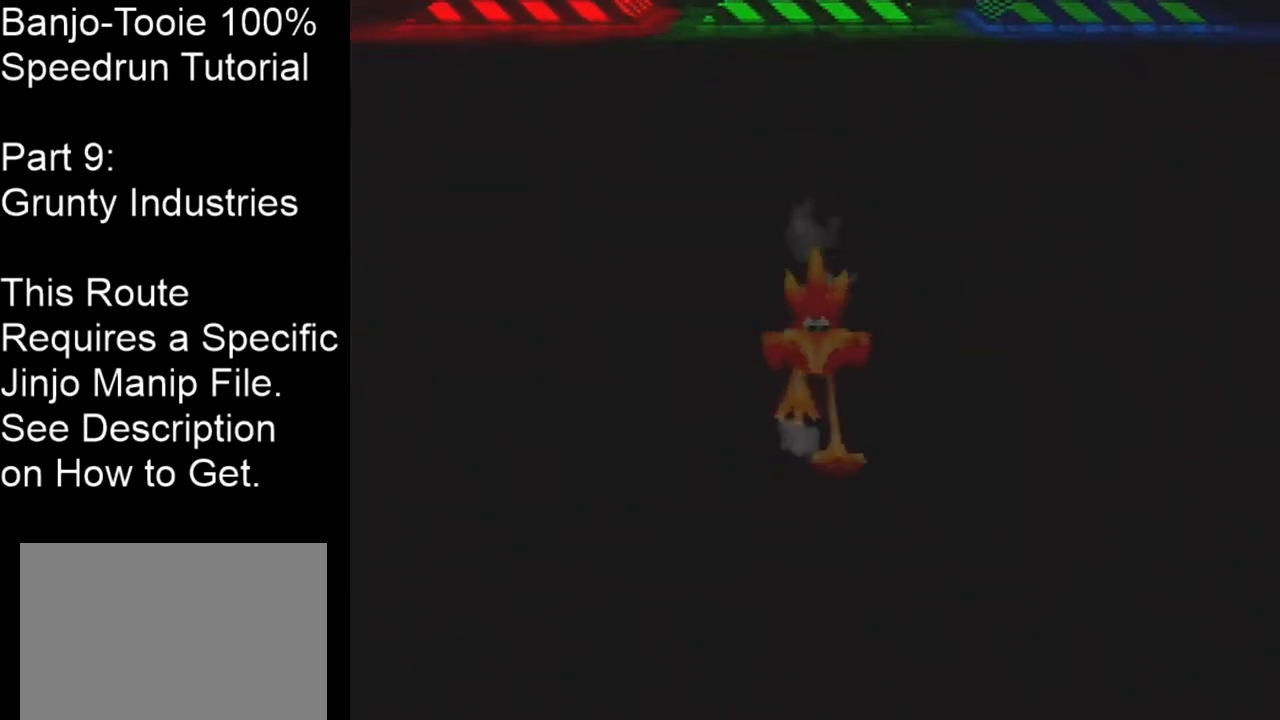
{"buttons": [], "left_stick": "down", "events": [[334, "A", "down"], [401, "A", "up"], [467, "A", "down"], [501, "A", "up"]]}
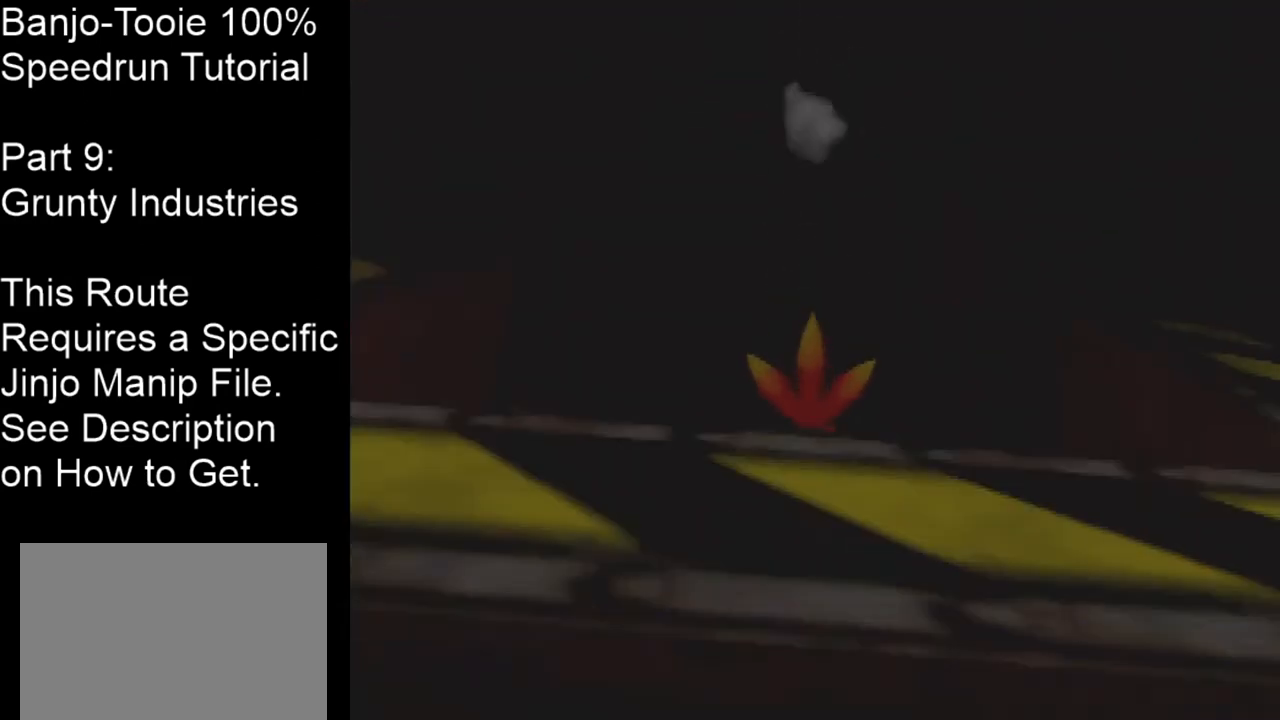
{"buttons": [], "left_stick": "down", "events": []}
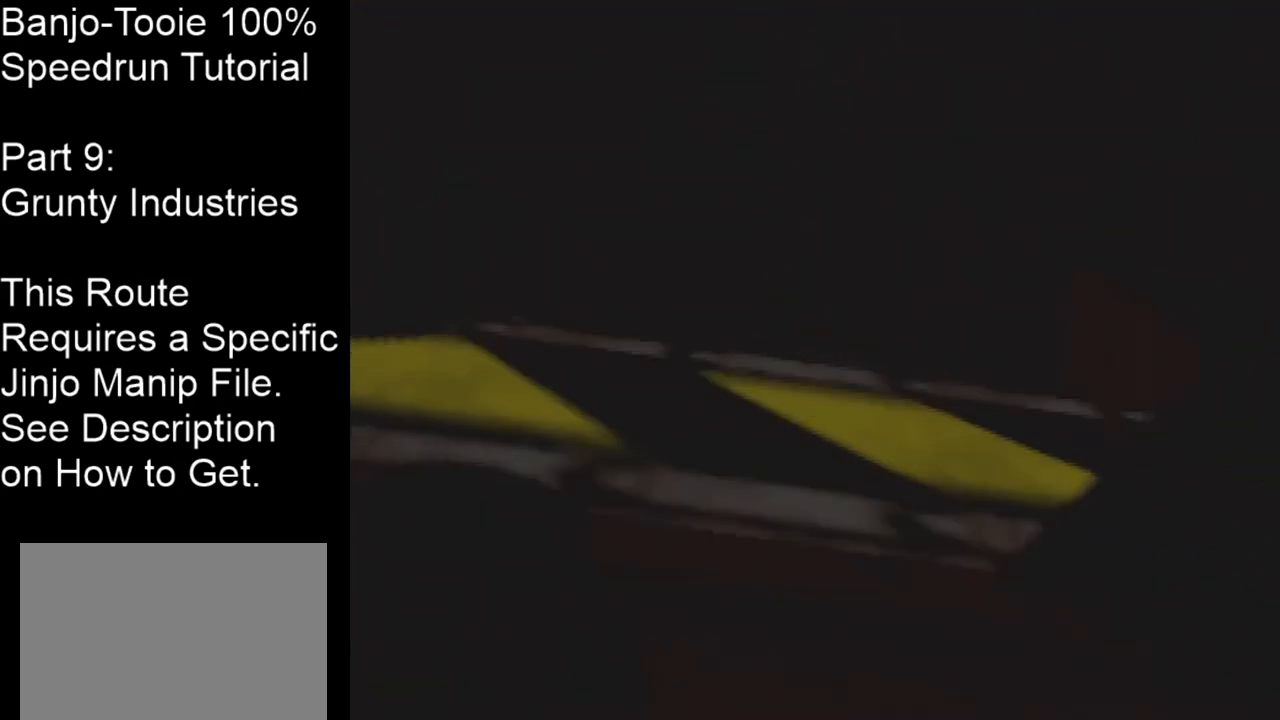
{"buttons": [], "left_stick": "center", "events": [[100, "left_stick", "center"]]}
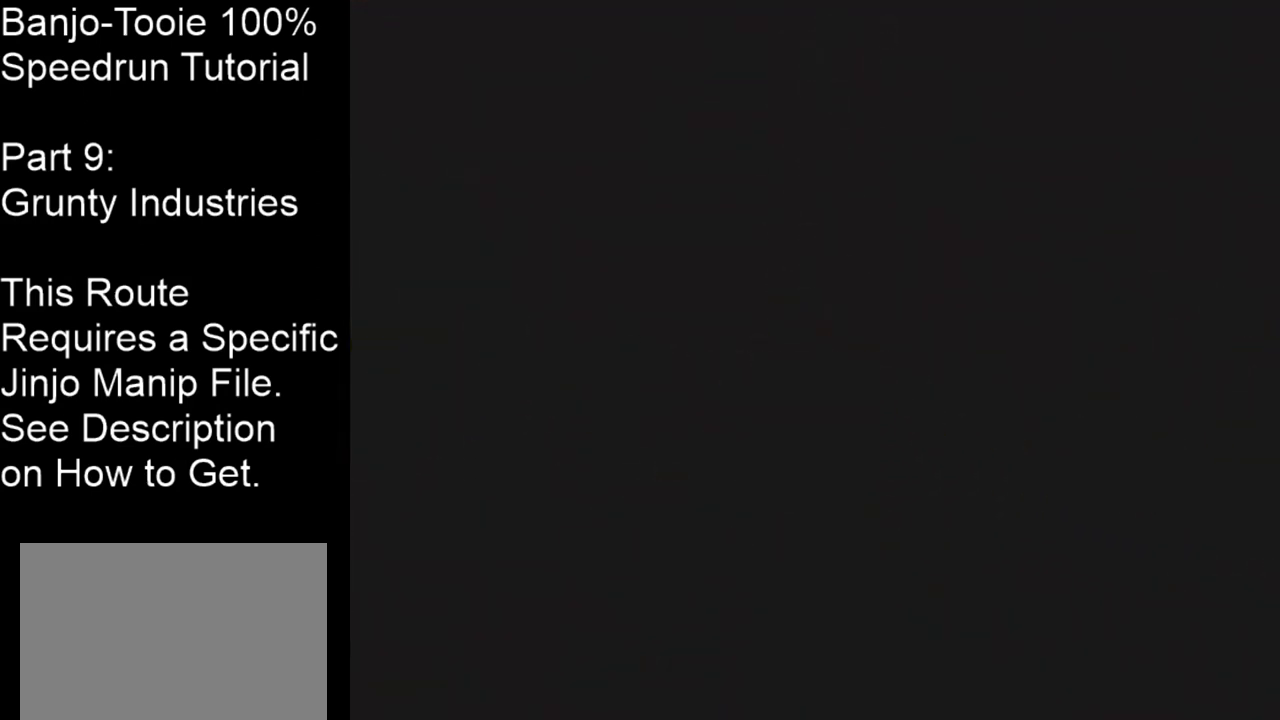
{"buttons": [], "left_stick": "center", "events": []}
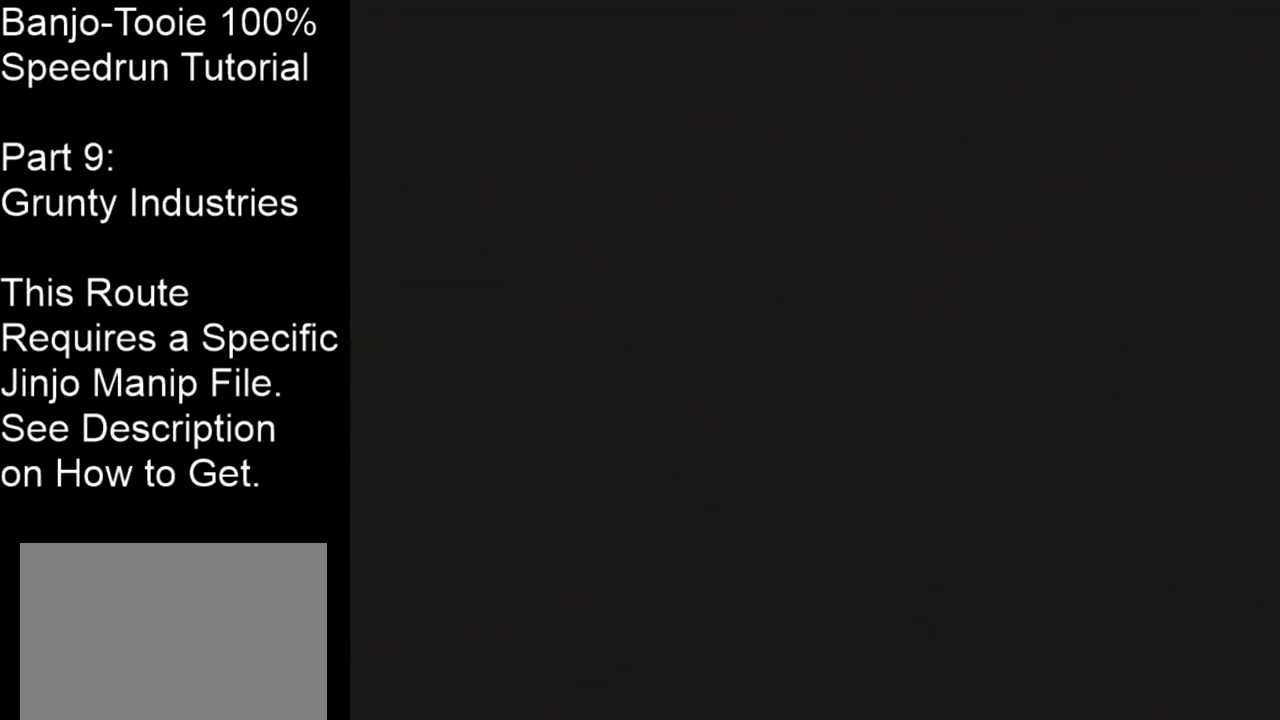
{"buttons": [], "left_stick": "center", "events": []}
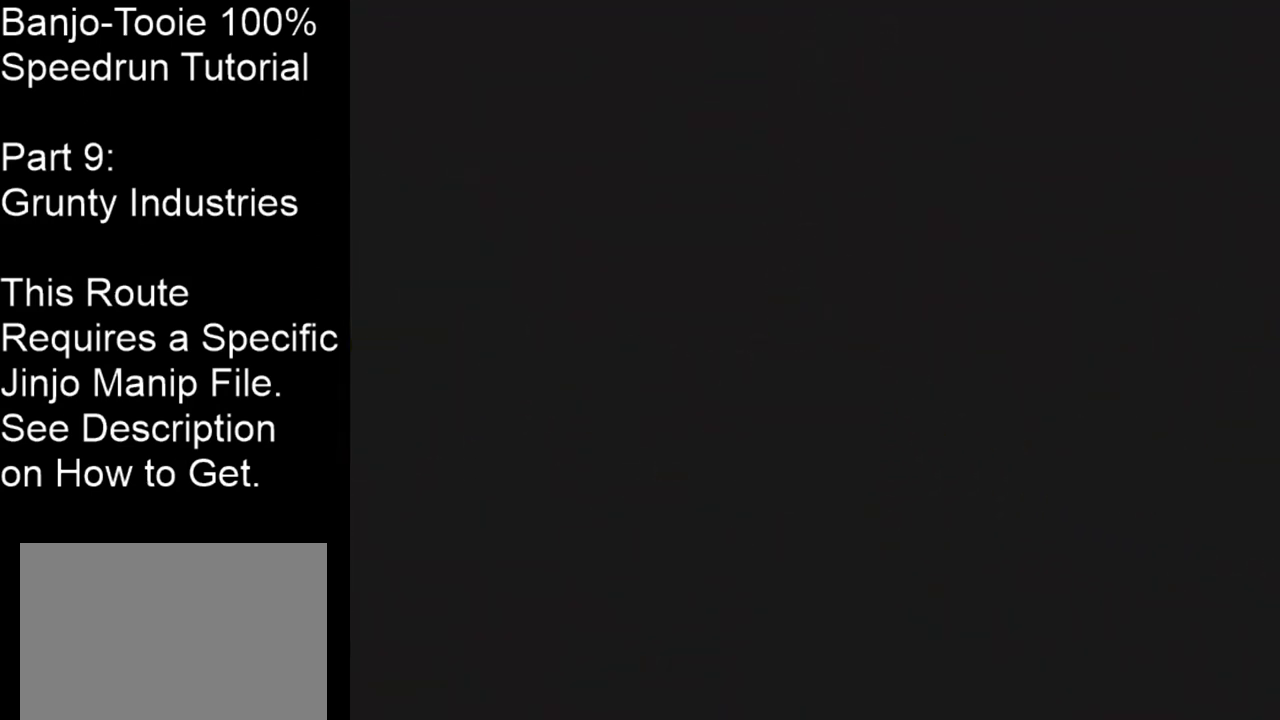
{"buttons": [], "left_stick": "center", "events": []}
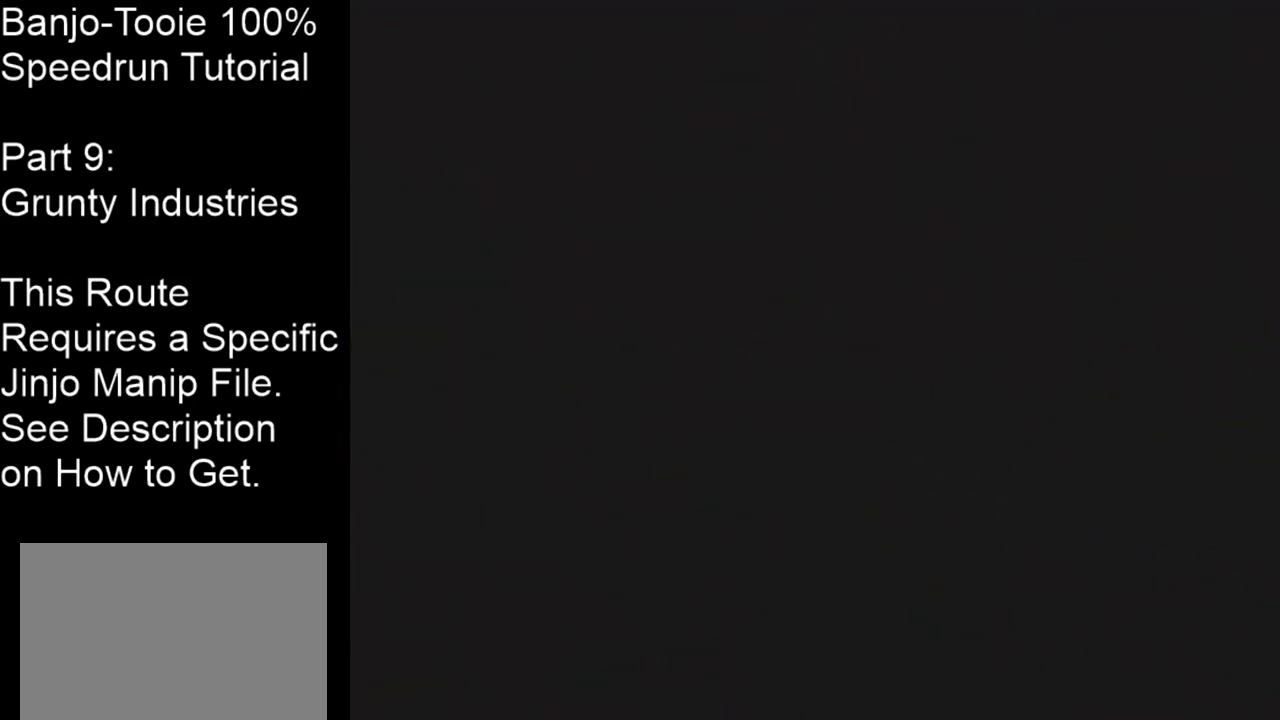
{"buttons": [], "left_stick": "center", "events": []}
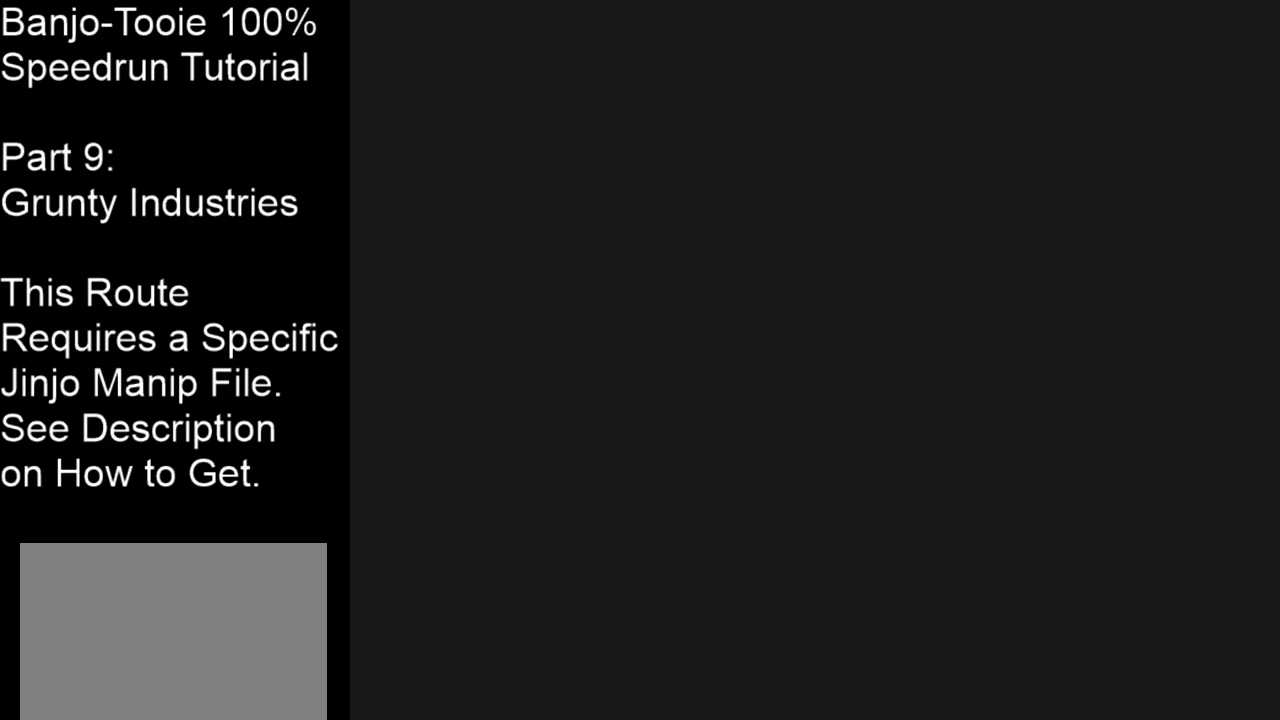
{"buttons": [], "left_stick": "up-right", "events": [[300, "left_stick", "up-right"]]}
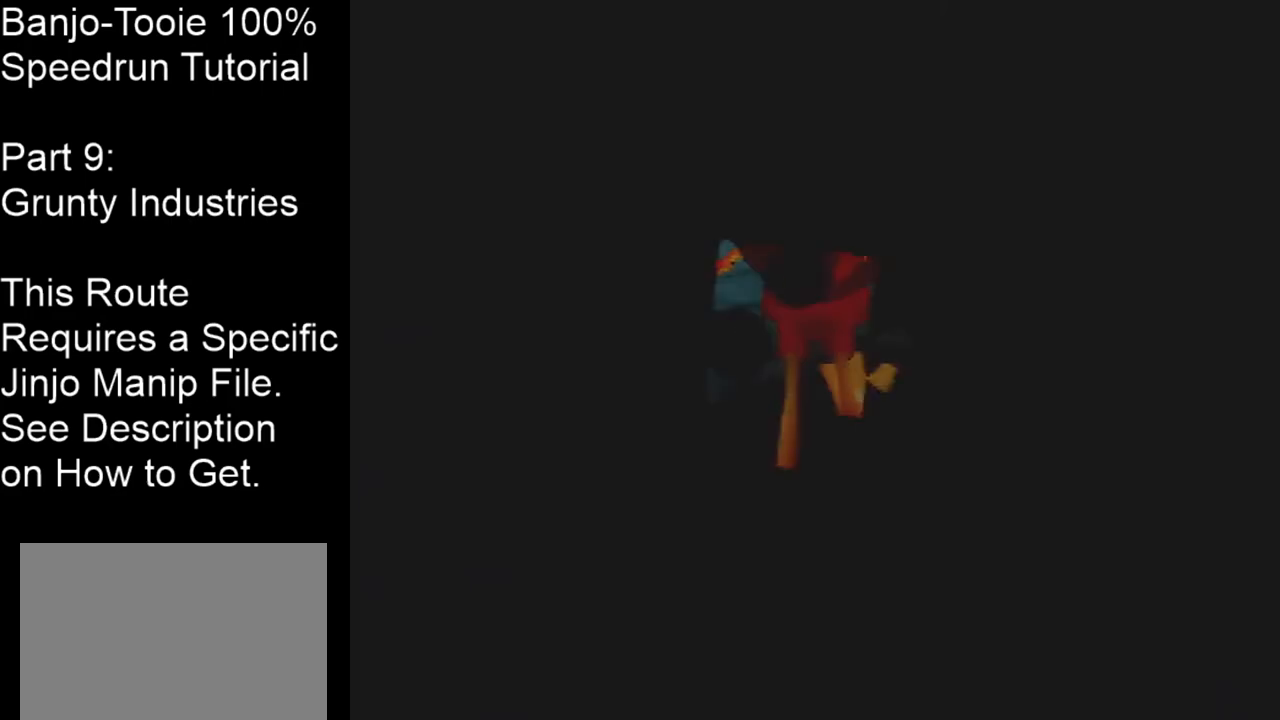
{"buttons": [], "left_stick": "up-right", "events": []}
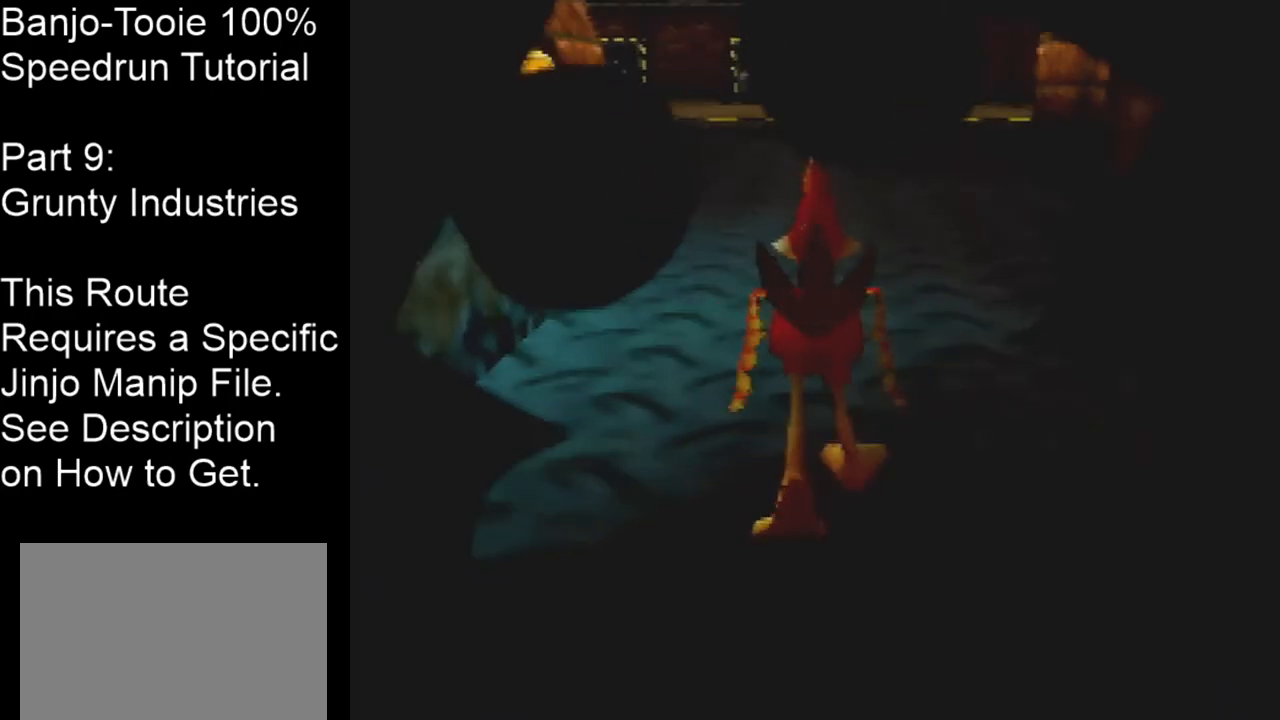
{"buttons": ["C_LEFT"], "left_stick": "up-right", "events": [[67, "C_LEFT", "down"]]}
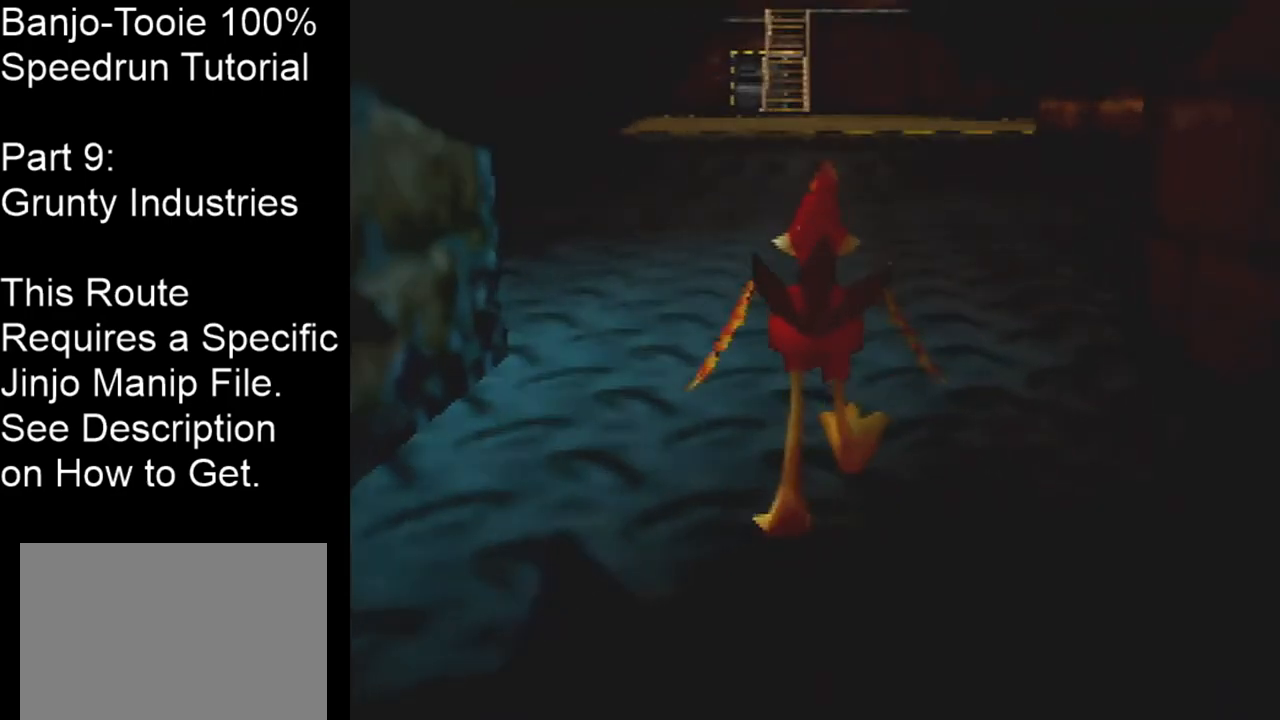
{"buttons": ["C_LEFT"], "left_stick": "up-right", "events": []}
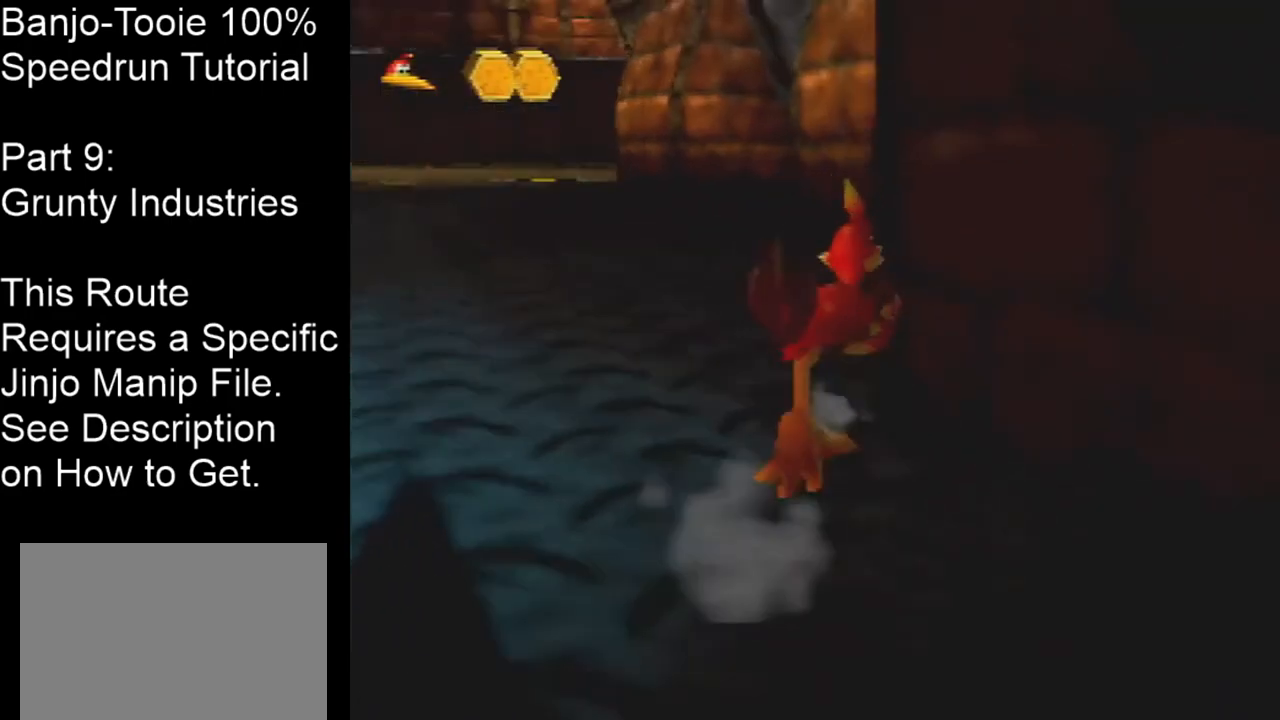
{"buttons": [], "left_stick": "up-left", "events": [[267, "C_LEFT", "up"], [267, "left_stick", "up"], [500, "left_stick", "up-left"]]}
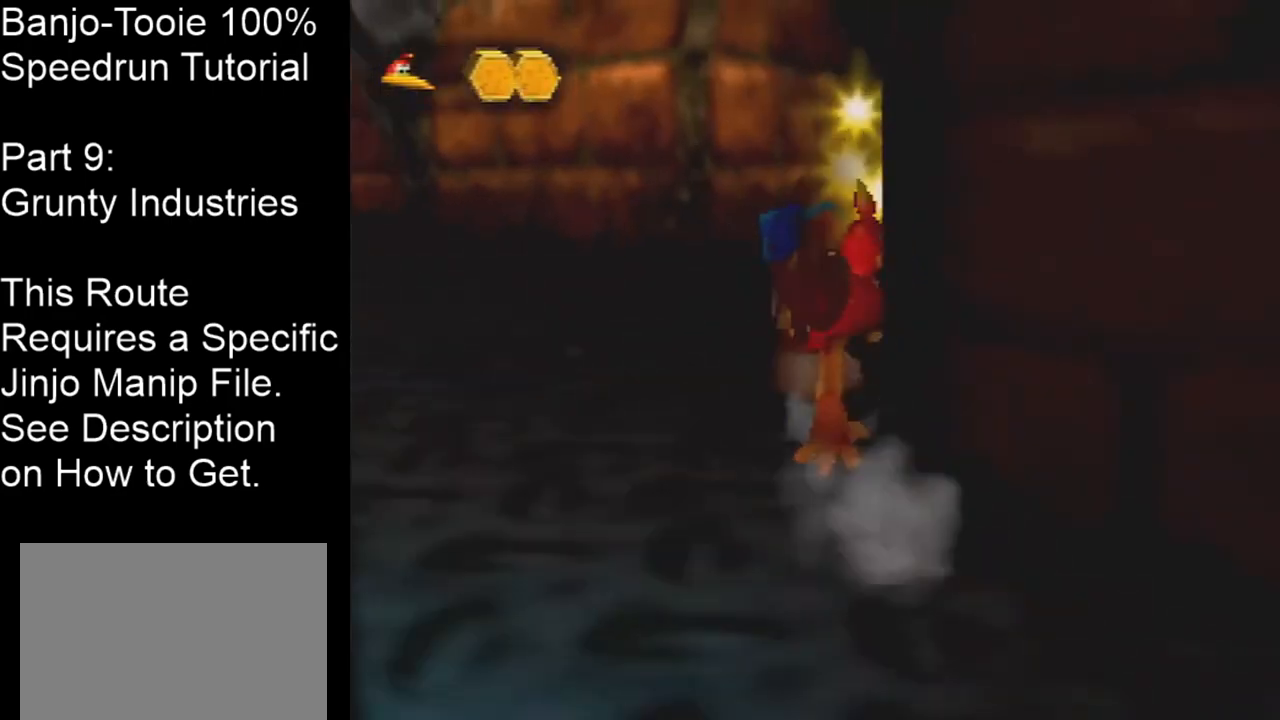
{"buttons": [], "left_stick": "down-left", "events": [[100, "left_stick", "left"], [434, "left_stick", "down-left"]]}
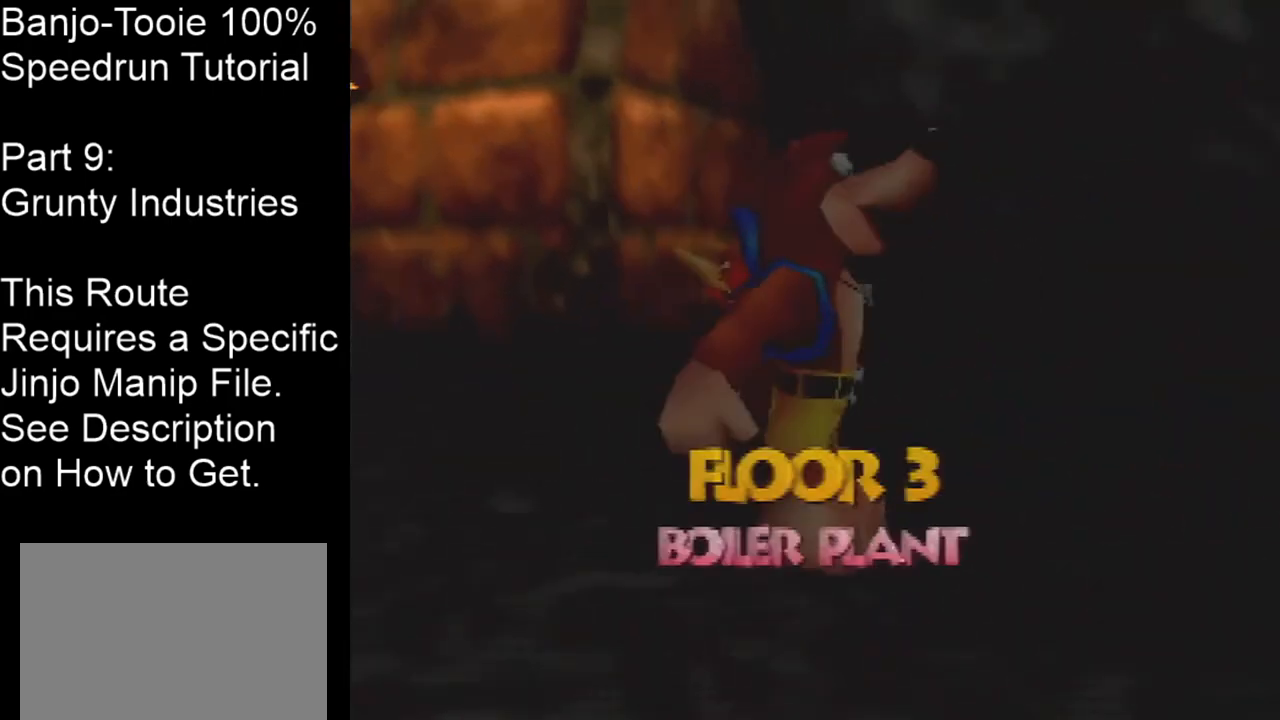
{"buttons": ["Z", "C_LEFT"], "left_stick": "left", "events": [[400, "Z", "down"], [434, "left_stick", "left"], [467, "C_LEFT", "down"]]}
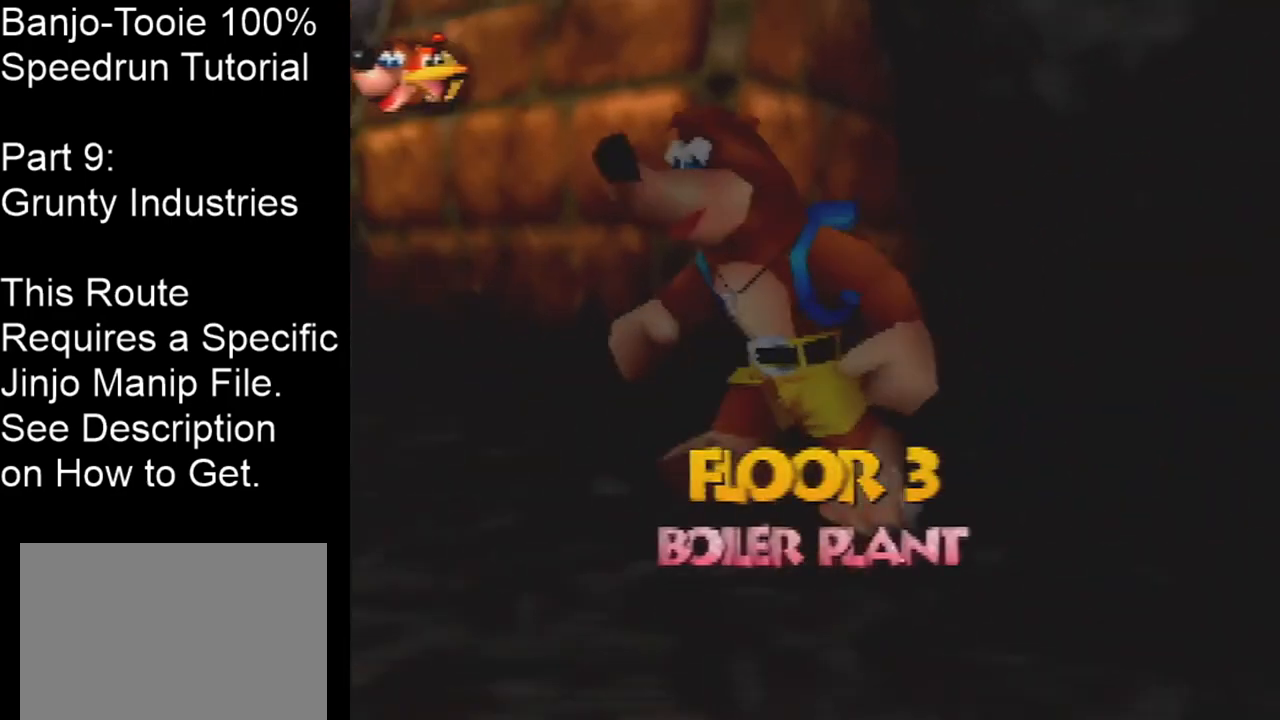
{"buttons": ["A", "Z"], "left_stick": "up-left", "events": [[34, "C_LEFT", "up"], [34, "left_stick", "center"], [167, "left_stick", "left"], [267, "left_stick", "up-left"], [501, "A", "down"]]}
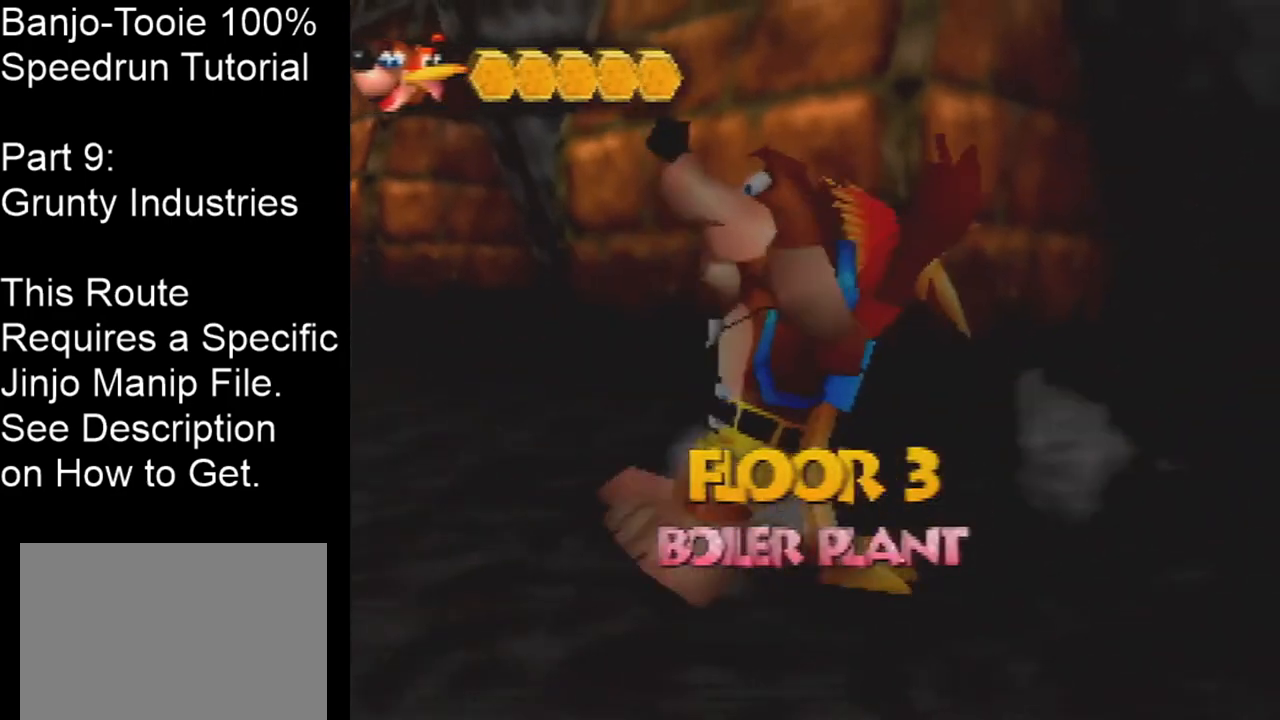
{"buttons": ["Z"], "left_stick": "up-left", "events": [[67, "C_DOWN", "down"], [300, "A", "up"], [333, "C_DOWN", "up"]]}
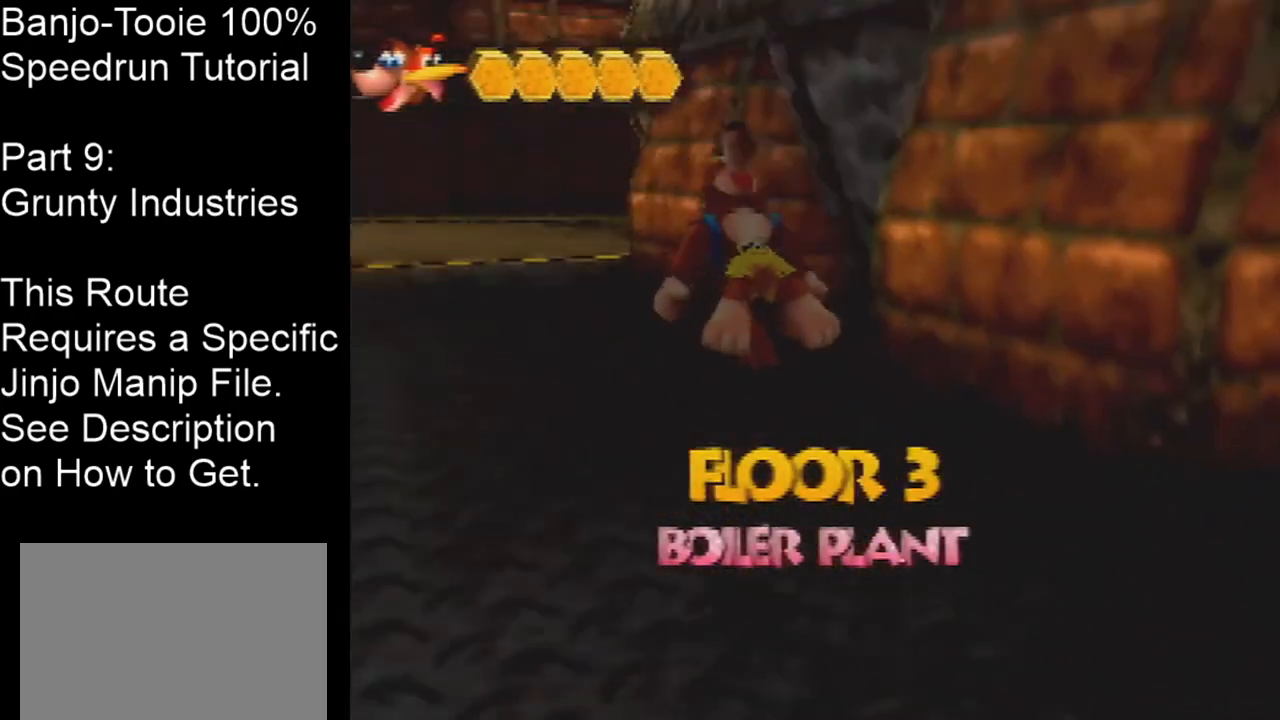
{"buttons": ["A", "Z"], "left_stick": "up-left", "events": [[367, "A", "down"]]}